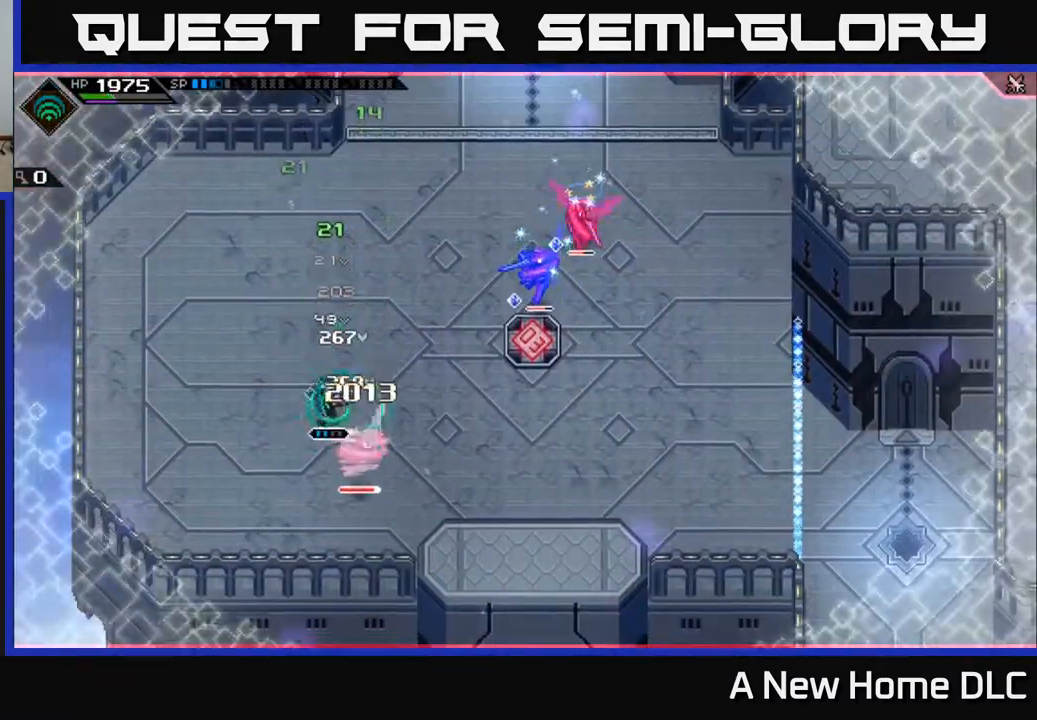
Gameplay with a controller (Xbox layout); each line is a JSON object with the inputs held at the frame after it. "events" lists button and stick changes between this image and that frame as [ms after this image, input, new state], when the widget could be followed in between.
{"buttons": [], "left_stick": "center", "right_stick": "down", "events": [[17, "R2", "down"], [17, "left_stick", "center"], [33, "right_stick", "down"], [150, "R2", "up"]]}
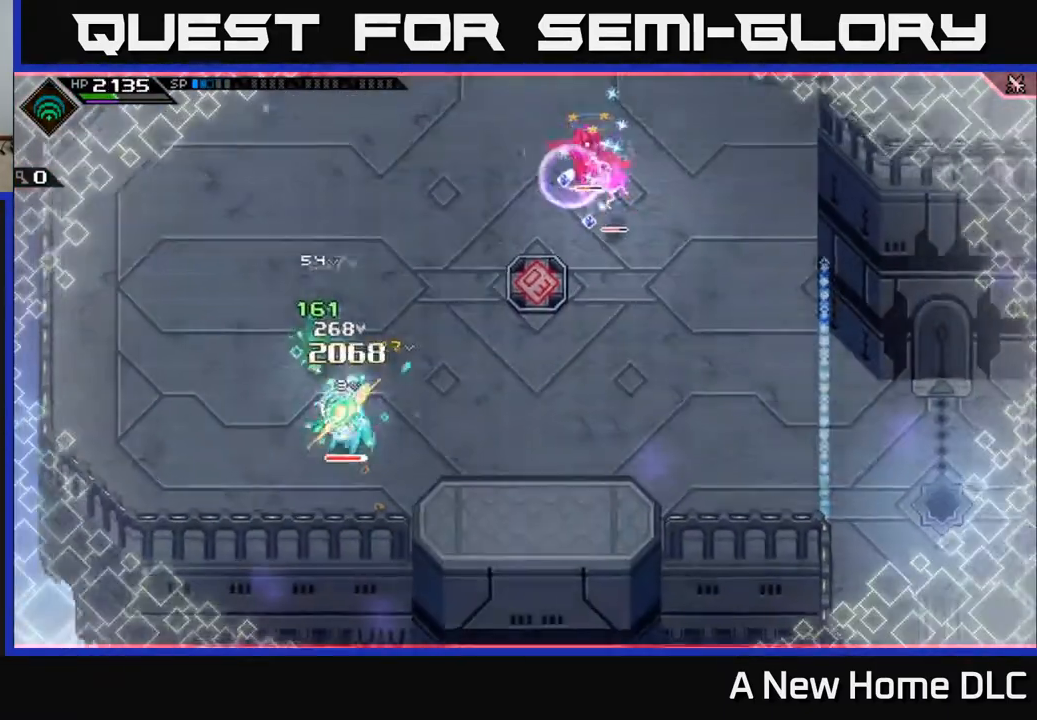
{"buttons": [], "left_stick": "center", "right_stick": "down", "events": []}
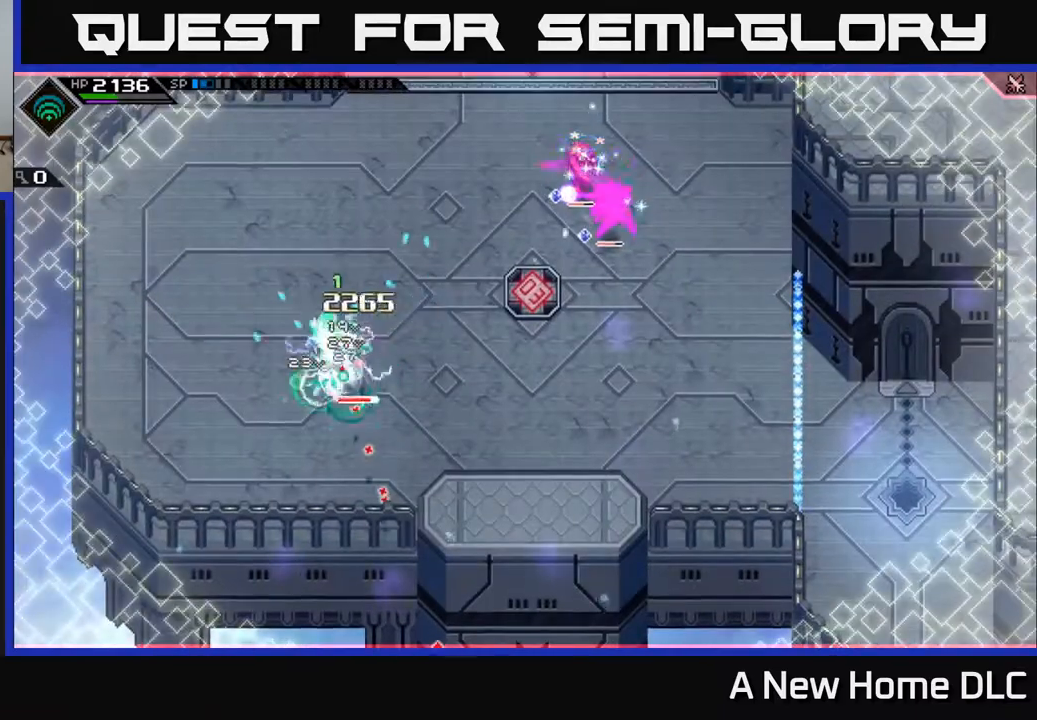
{"buttons": [], "left_stick": "down-right", "right_stick": "center", "events": [[283, "left_stick", "down-right"], [417, "right_stick", "center"]]}
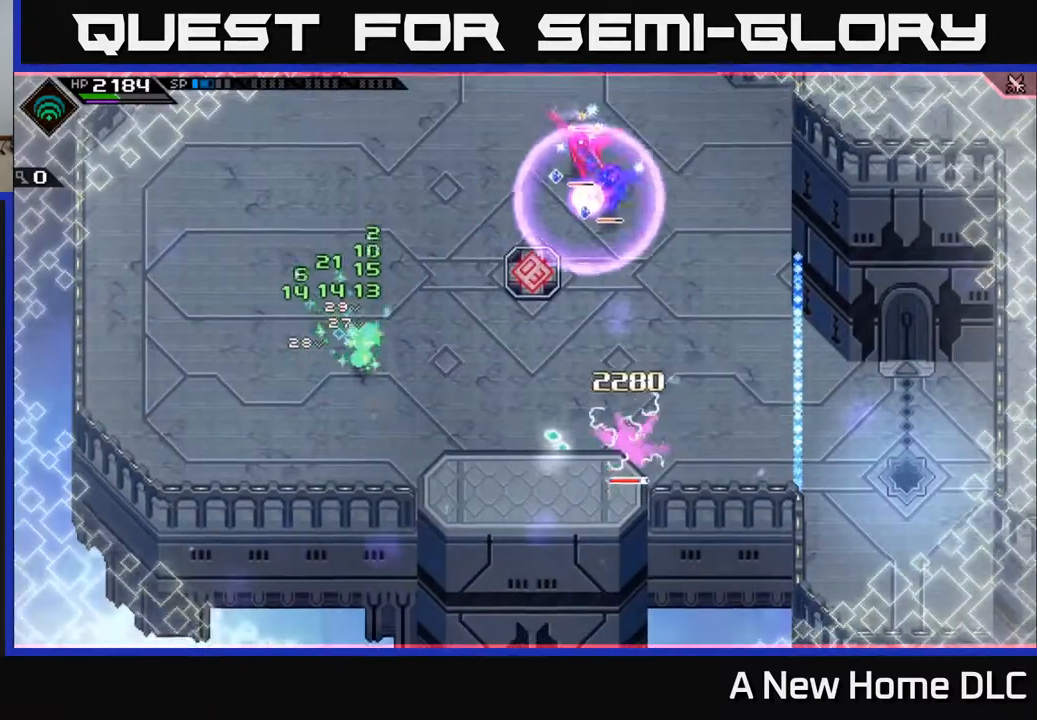
{"buttons": ["L1"], "left_stick": "up-left", "right_stick": "center", "events": [[117, "left_stick", "center"], [200, "DPAD_LEFT", "down"], [283, "DPAD_LEFT", "up"], [383, "left_stick", "up-left"], [417, "L1", "down"]]}
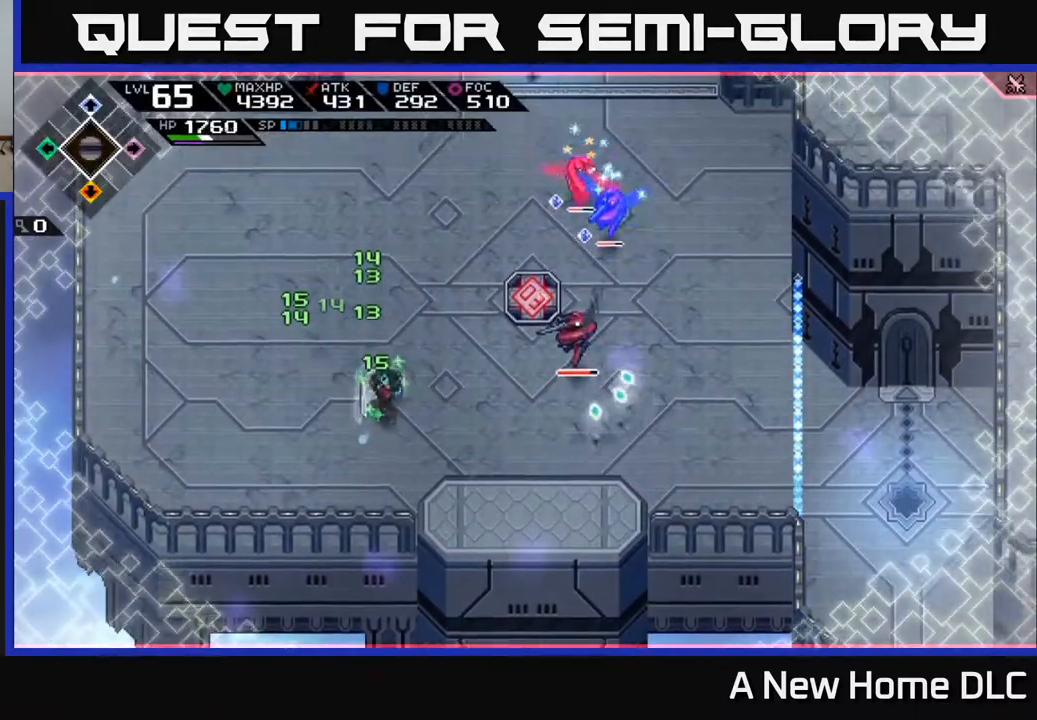
{"buttons": ["L1"], "left_stick": "up", "right_stick": "center", "events": [[33, "L1", "up"], [117, "L1", "down"], [183, "L1", "up"], [283, "L1", "down"], [333, "L1", "up"], [417, "left_stick", "up"], [433, "L1", "down"]]}
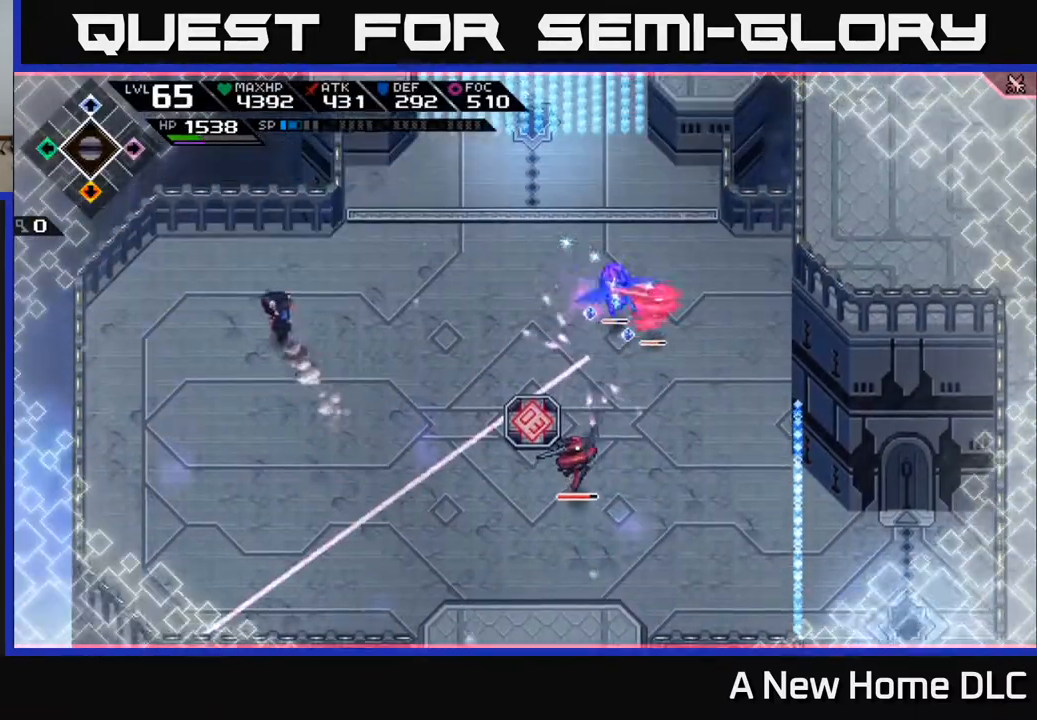
{"buttons": [], "left_stick": "down", "right_stick": "center", "events": [[33, "L1", "up"], [250, "left_stick", "center"], [350, "DPAD_UP", "down"], [417, "left_stick", "down"], [450, "DPAD_UP", "up"]]}
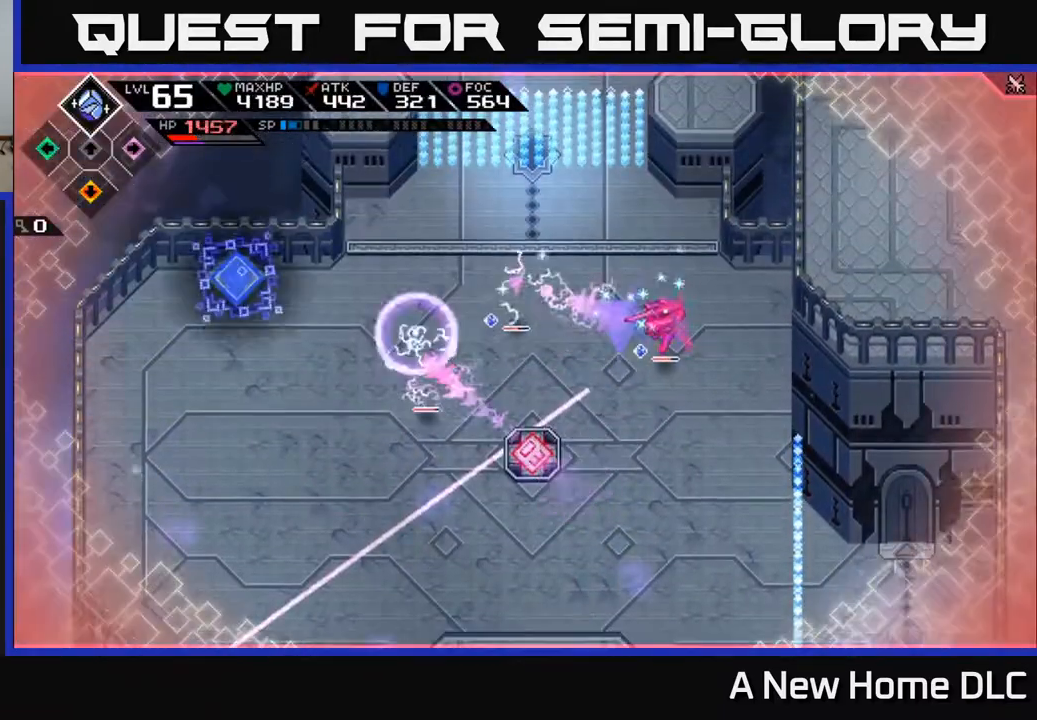
{"buttons": [], "left_stick": "down-right", "right_stick": "right", "events": [[250, "right_stick", "right"], [333, "left_stick", "down-right"]]}
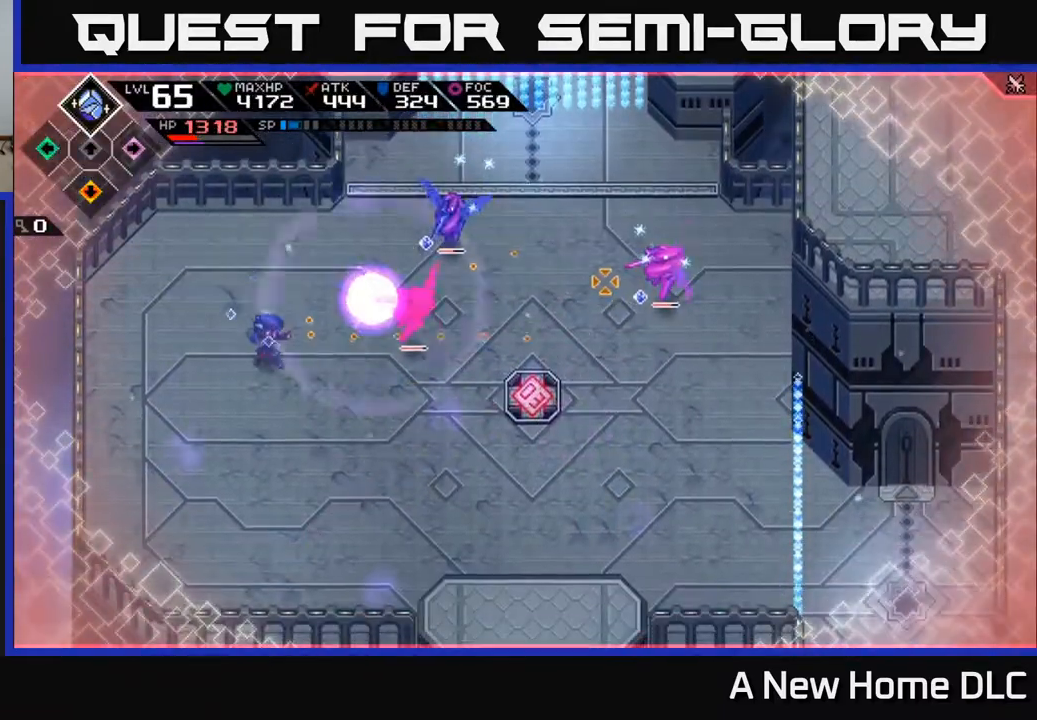
{"buttons": [], "left_stick": "down-right", "right_stick": "up-right", "events": [[133, "right_stick", "up-right"], [183, "L1", "down"], [217, "R1", "down"], [317, "L1", "up"], [317, "R1", "up"]]}
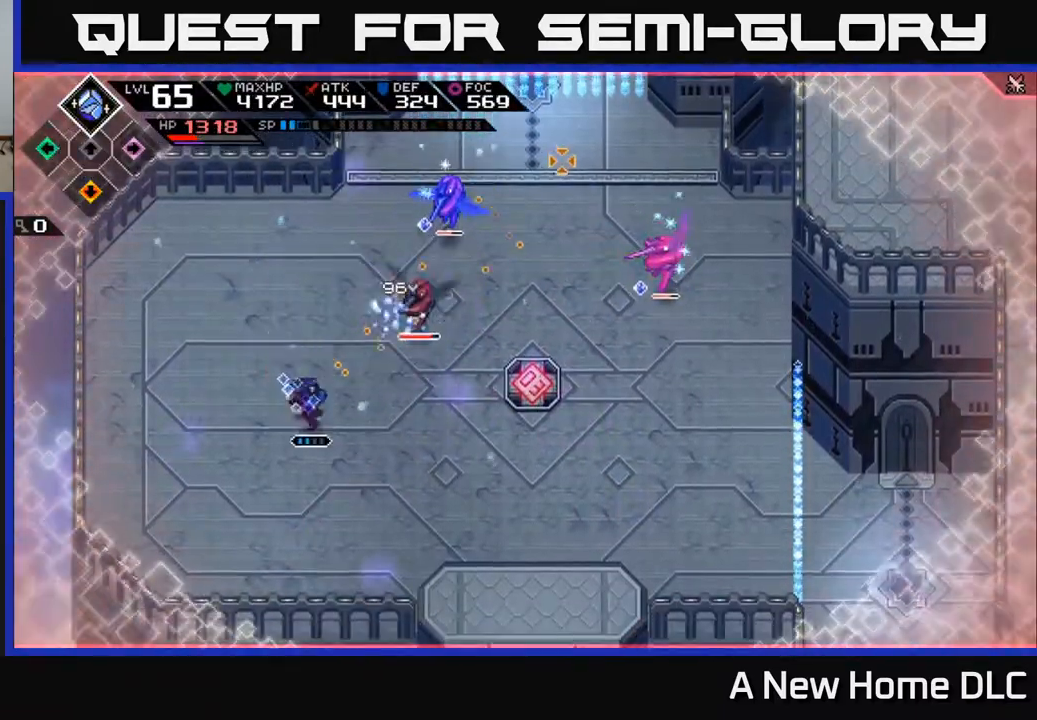
{"buttons": [], "left_stick": "center", "right_stick": "up-right", "events": [[17, "L1", "down"], [133, "L1", "up"], [300, "left_stick", "right"], [367, "R1", "down"], [433, "R1", "up"], [467, "left_stick", "center"]]}
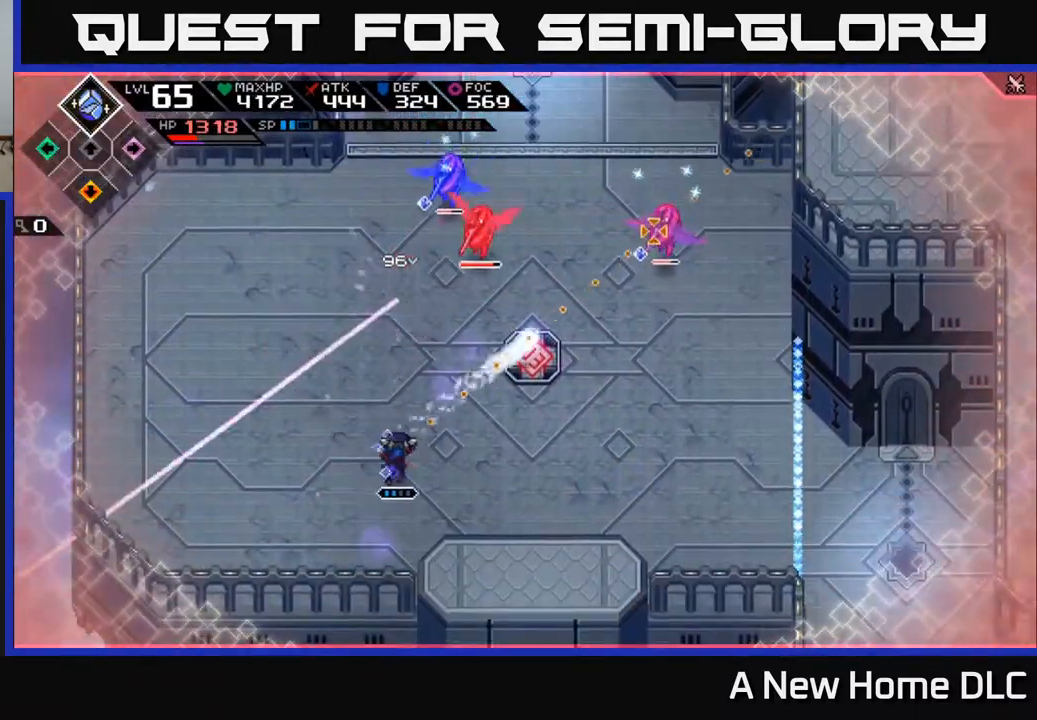
{"buttons": ["L1"], "left_stick": "up-right", "right_stick": "up-right", "events": [[83, "left_stick", "up-right"], [383, "L1", "down"]]}
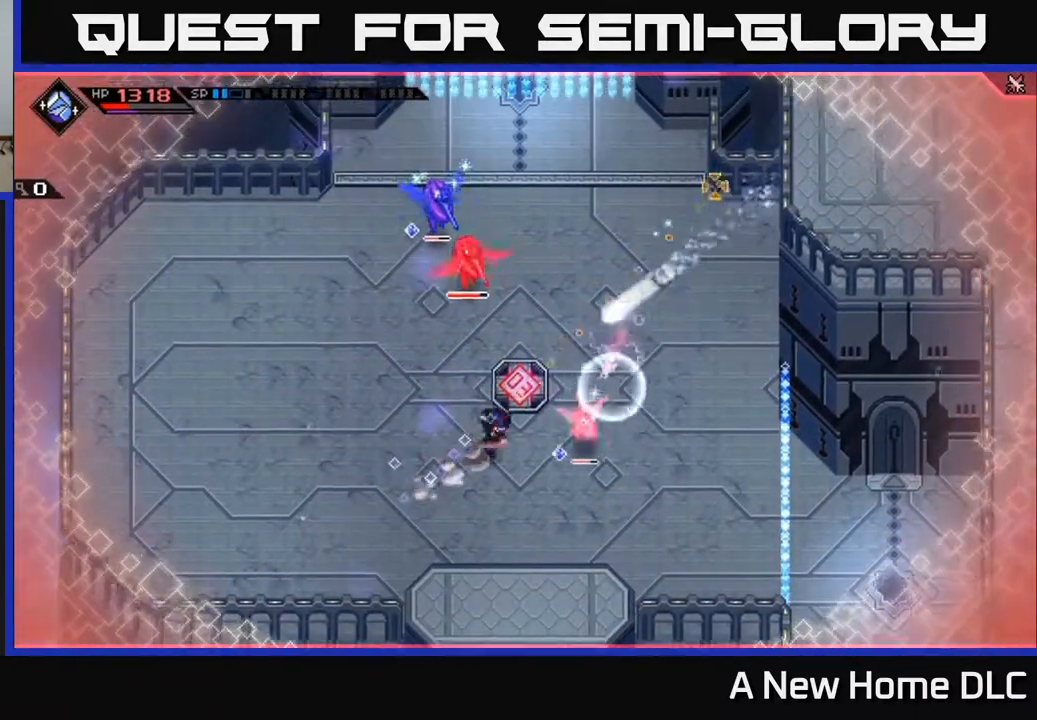
{"buttons": [], "left_stick": "right", "right_stick": "down", "events": [[17, "L1", "up"], [67, "left_stick", "right"], [117, "right_stick", "right"], [250, "right_stick", "down-right"], [367, "right_stick", "down"]]}
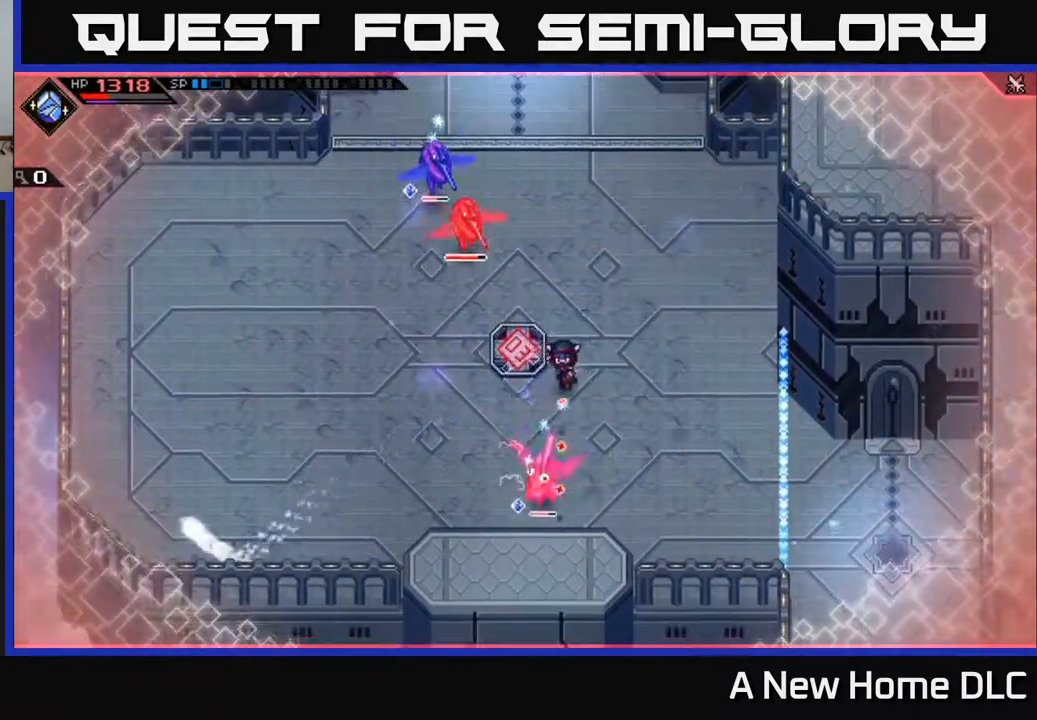
{"buttons": ["R2"], "left_stick": "center", "right_stick": "down", "events": [[50, "R2", "down"], [133, "left_stick", "center"]]}
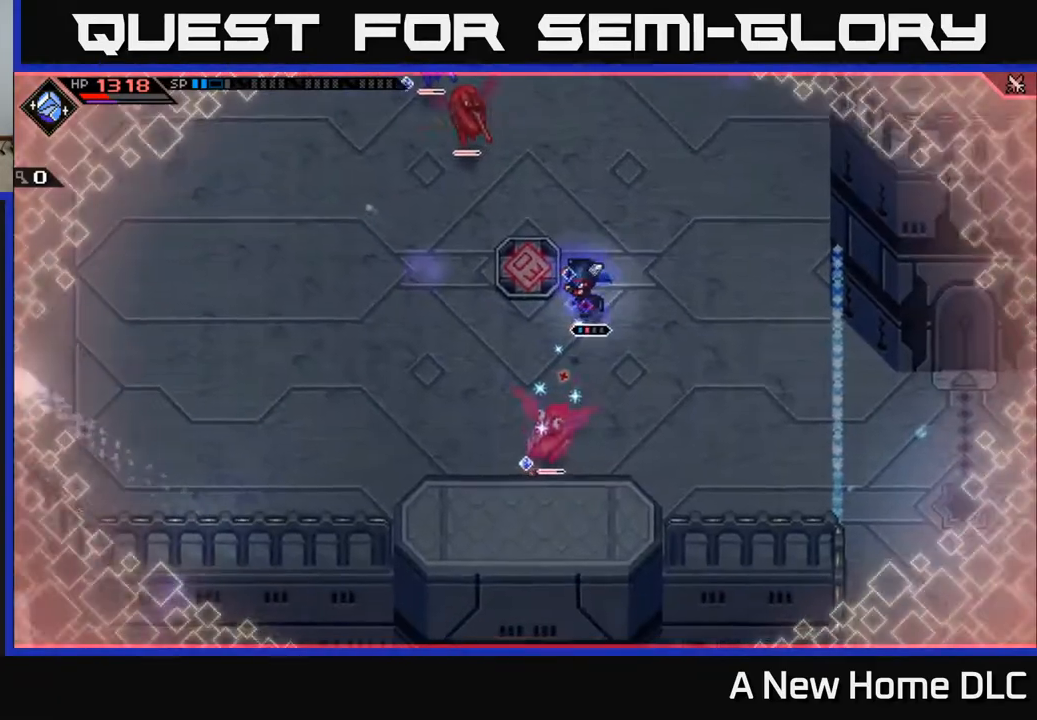
{"buttons": ["L1"], "left_stick": "down", "right_stick": "center", "events": [[50, "R2", "up"], [283, "left_stick", "down"], [317, "right_stick", "center"], [400, "L1", "down"]]}
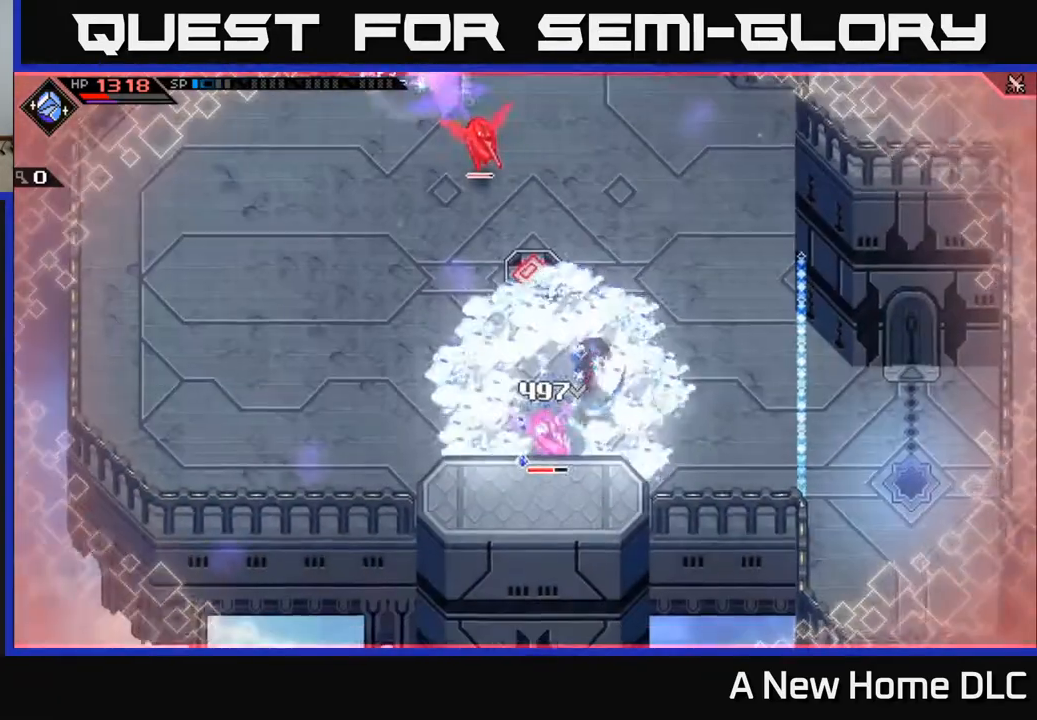
{"buttons": [], "left_stick": "center", "right_stick": "center", "events": [[17, "L1", "up"], [17, "X", "down"], [133, "X", "up"], [200, "X", "down"], [200, "left_stick", "down-left"], [300, "X", "up"], [367, "X", "down"], [417, "left_stick", "center"], [483, "X", "up"]]}
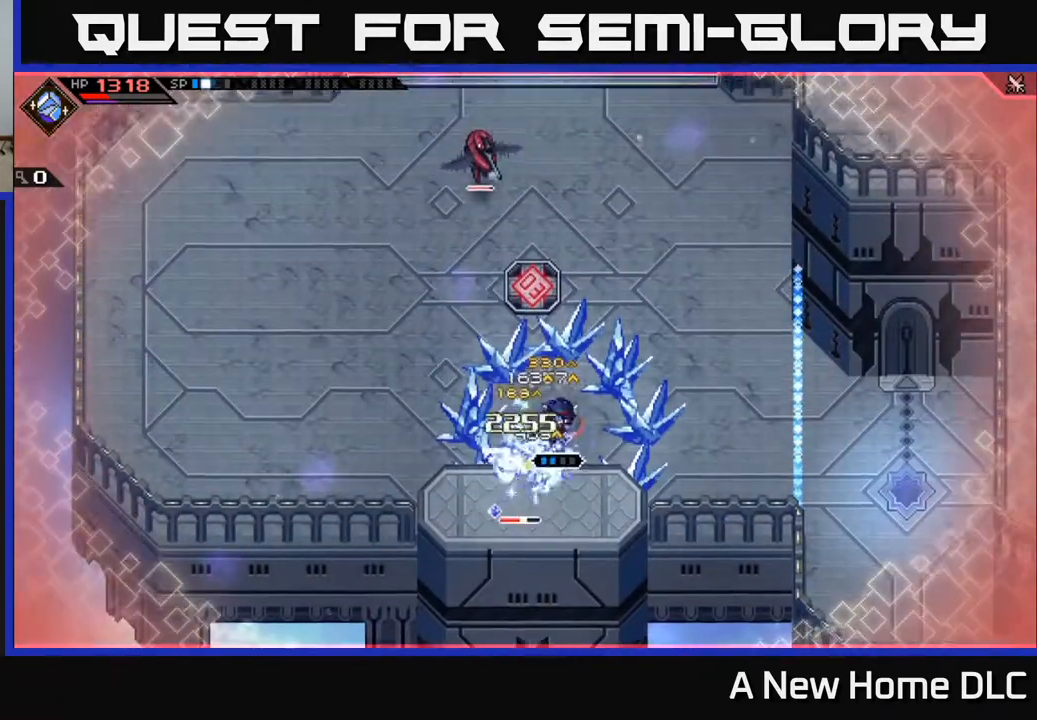
{"buttons": [], "left_stick": "center", "right_stick": "center", "events": [[50, "DPAD_DOWN", "down"], [150, "DPAD_DOWN", "up"], [417, "DPAD_DOWN", "down"], [450, "DPAD_DOWN", "up"]]}
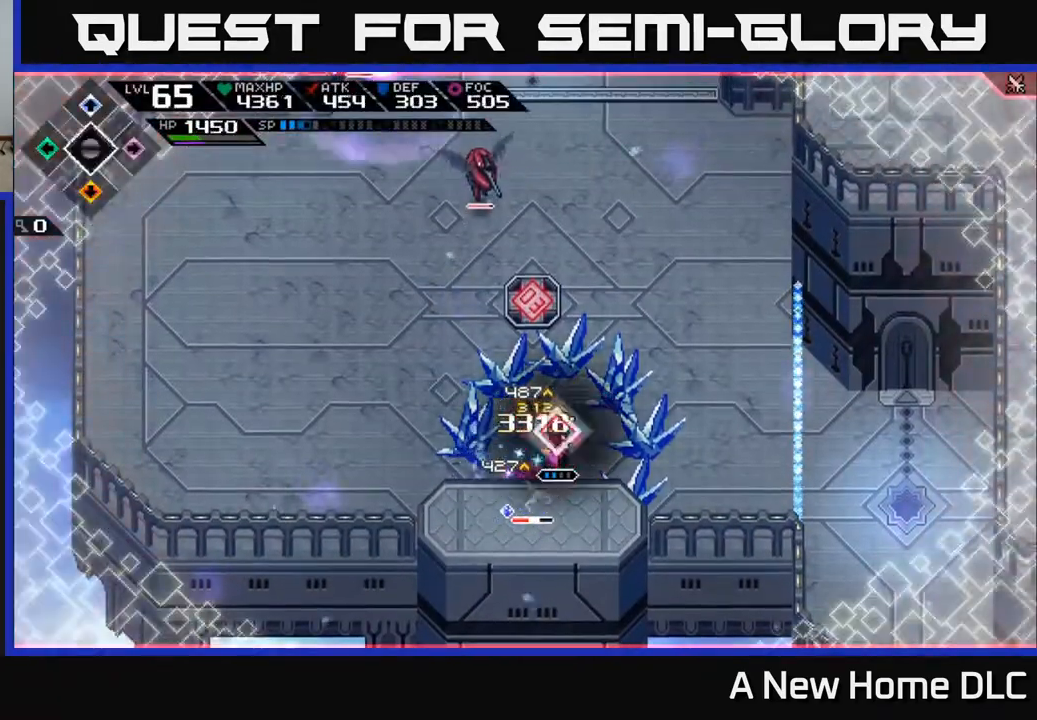
{"buttons": ["X"], "left_stick": "left", "right_stick": "center", "events": [[333, "X", "down"], [417, "X", "up"], [450, "left_stick", "left"], [500, "X", "down"]]}
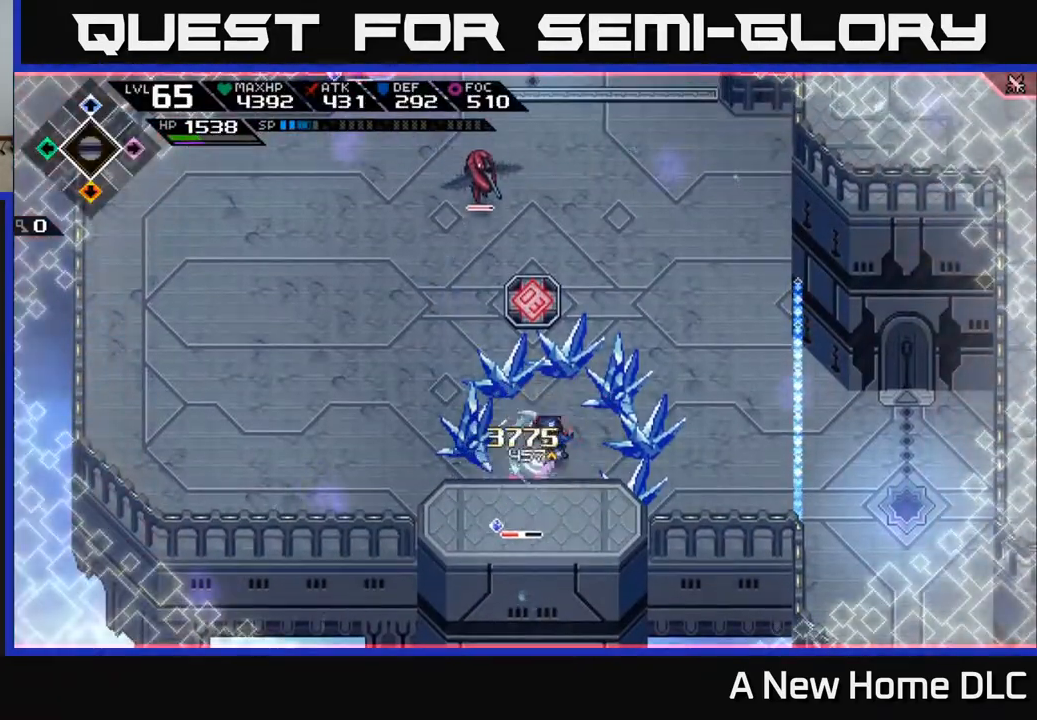
{"buttons": ["X"], "left_stick": "left", "right_stick": "center", "events": [[17, "left_stick", "down-left"], [100, "X", "up"], [150, "X", "down"], [267, "X", "up"], [300, "L1", "down"], [333, "X", "down"], [367, "left_stick", "left"], [417, "L1", "up"], [417, "X", "up"], [500, "X", "down"]]}
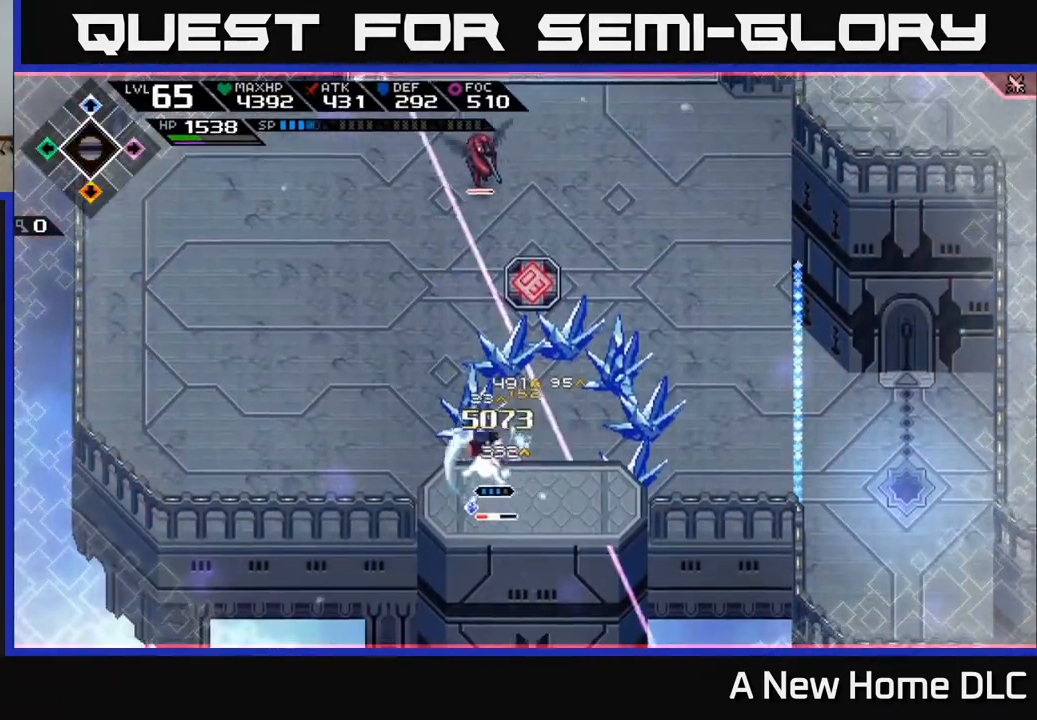
{"buttons": ["X", "R2"], "left_stick": "right", "right_stick": "center", "events": [[100, "X", "up"], [133, "left_stick", "center"], [183, "X", "down"], [267, "X", "up"], [417, "left_stick", "right"], [450, "R2", "down"], [450, "X", "down"]]}
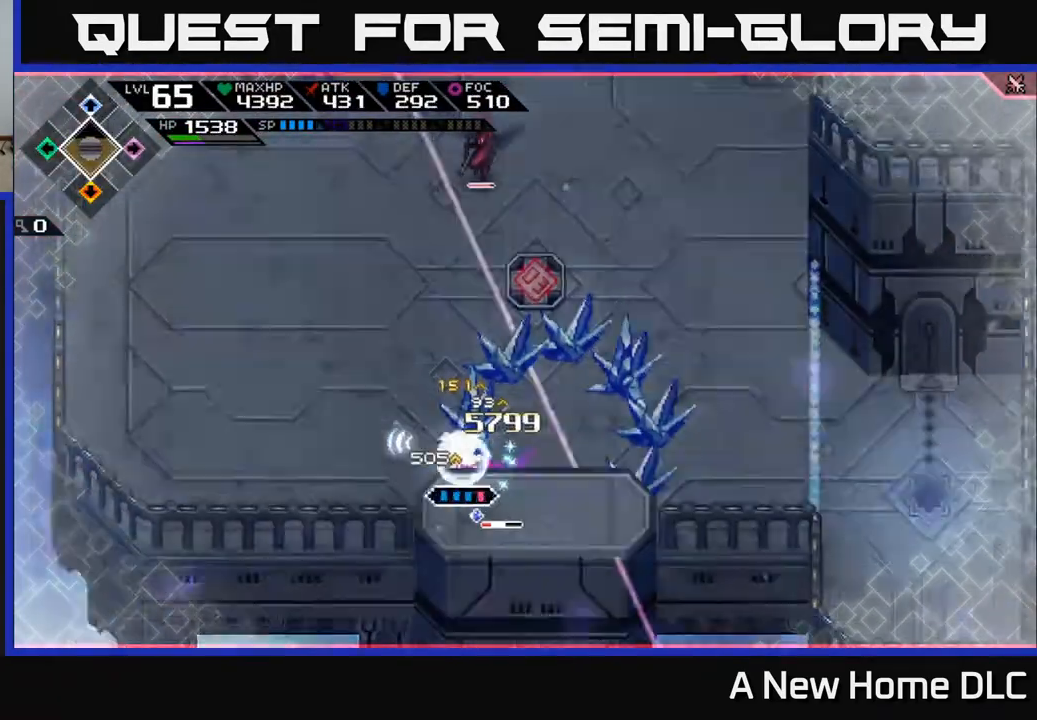
{"buttons": [], "left_stick": "center", "right_stick": "center", "events": [[83, "X", "up"], [100, "R2", "up"], [367, "left_stick", "center"]]}
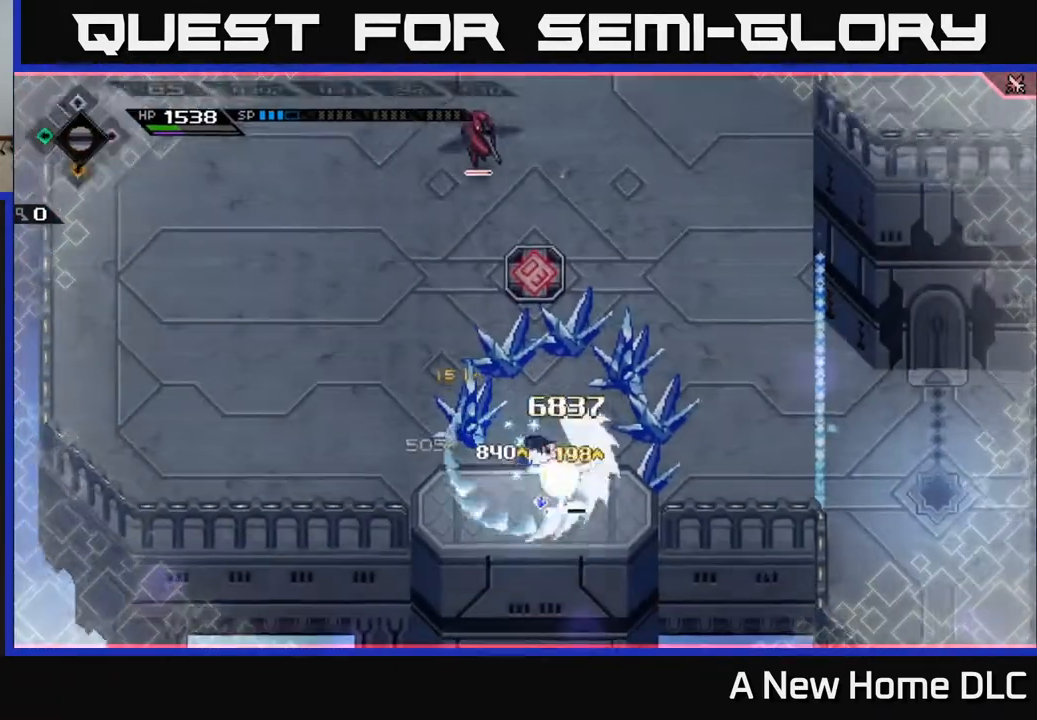
{"buttons": ["X"], "left_stick": "right", "right_stick": "center", "events": [[183, "left_stick", "right"], [283, "X", "down"], [383, "X", "up"], [467, "X", "down"]]}
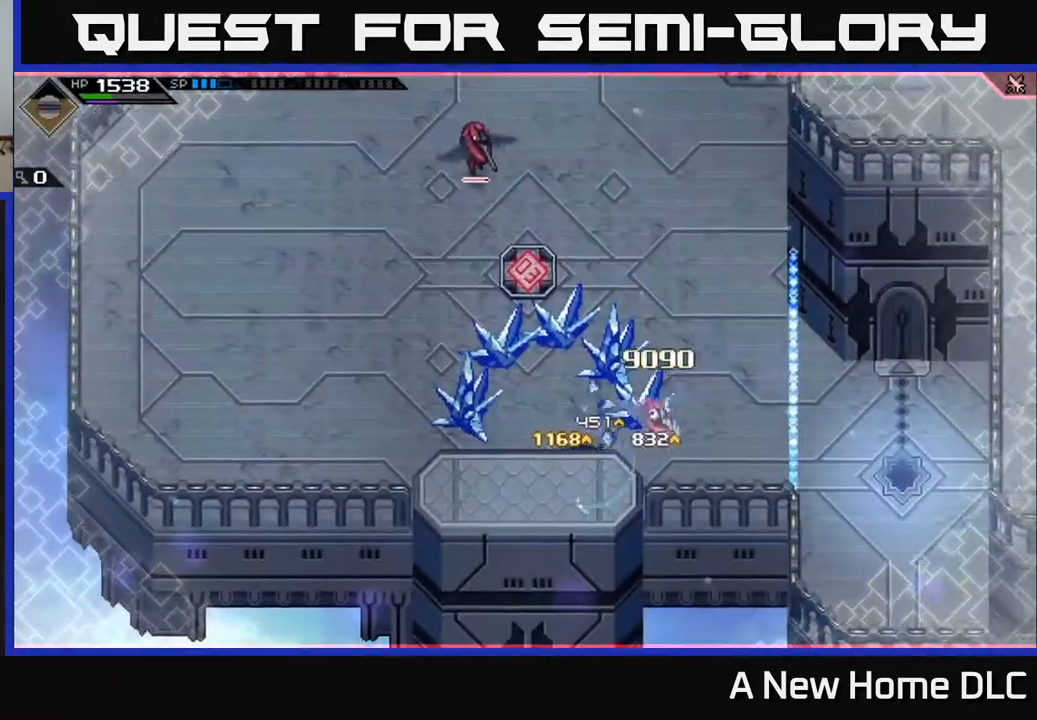
{"buttons": [], "left_stick": "up", "right_stick": "up-left", "events": [[50, "X", "up"], [150, "X", "down"], [217, "X", "up"], [283, "left_stick", "up-right"], [300, "L1", "down"], [383, "left_stick", "up"], [400, "L1", "up"], [433, "right_stick", "up-left"]]}
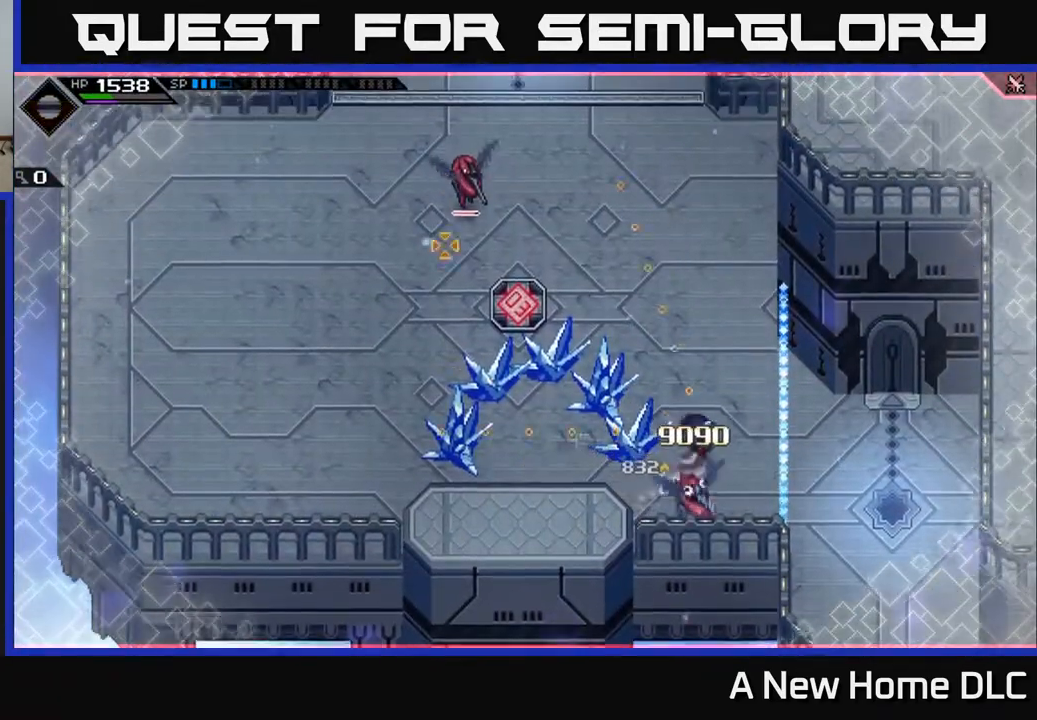
{"buttons": [], "left_stick": "center", "right_stick": "up-left", "events": [[100, "left_stick", "center"]]}
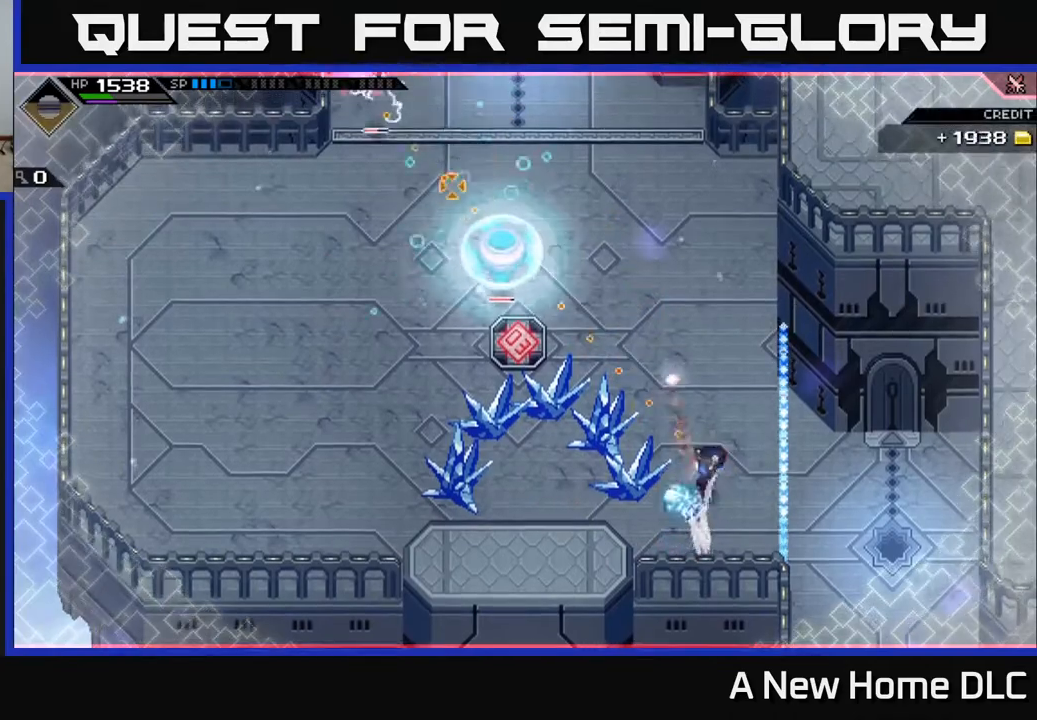
{"buttons": [], "left_stick": "center", "right_stick": "up-left", "events": [[17, "R1", "down"], [117, "R1", "up"]]}
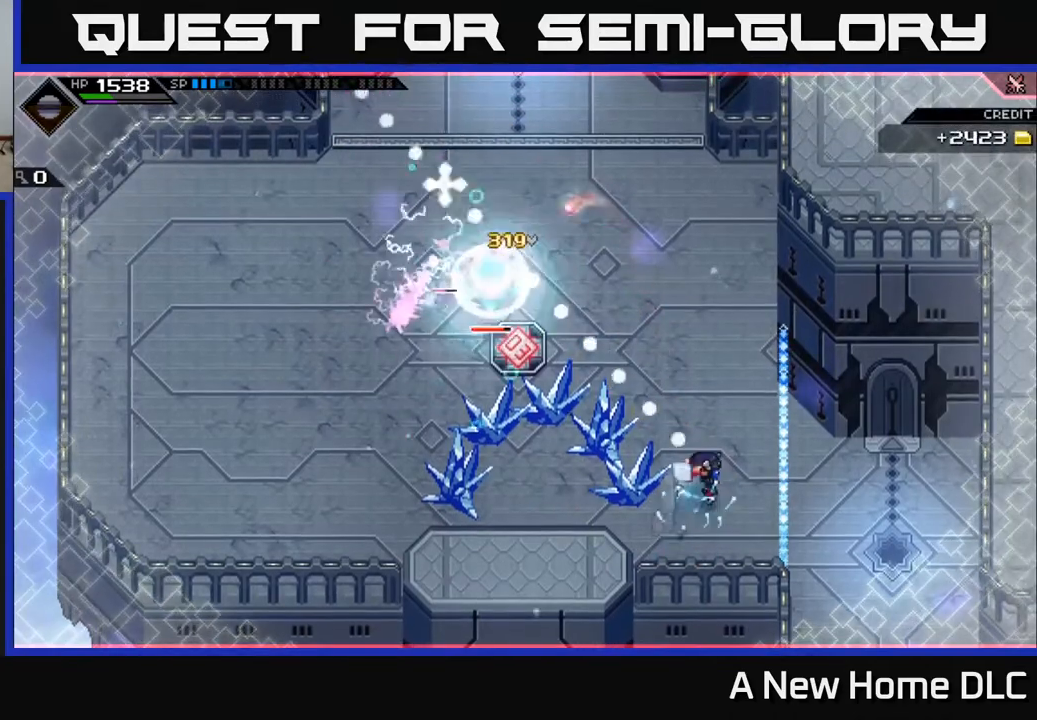
{"buttons": [], "left_stick": "center", "right_stick": "up-left", "events": [[183, "R1", "down"], [283, "R1", "up"]]}
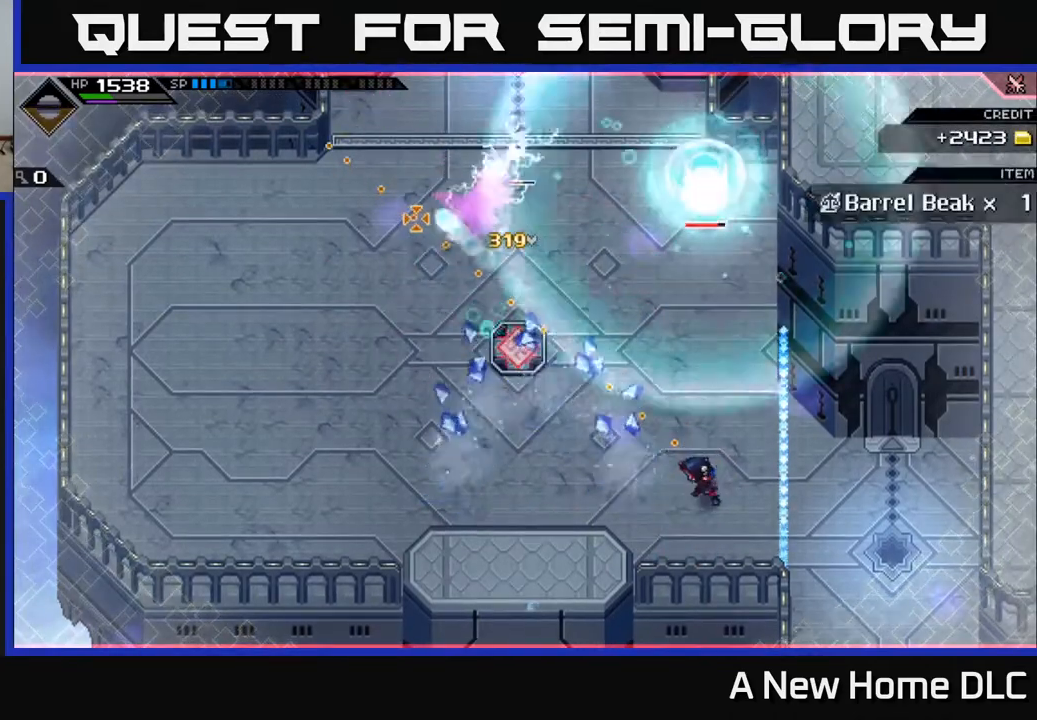
{"buttons": [], "left_stick": "left", "right_stick": "center", "events": [[333, "right_stick", "up"], [383, "left_stick", "up-left"], [433, "right_stick", "center"], [467, "left_stick", "left"]]}
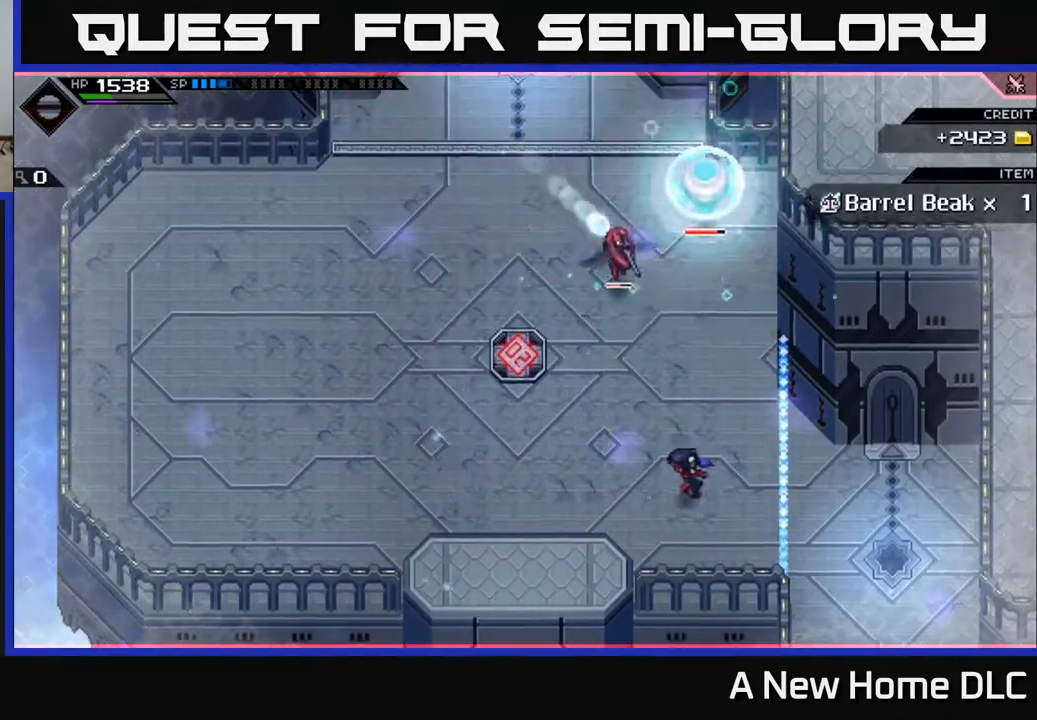
{"buttons": ["R2"], "left_stick": "up", "right_stick": "up-right", "events": [[50, "L1", "down"], [167, "L1", "up"], [250, "L1", "down"], [283, "left_stick", "up"], [367, "L1", "up"], [383, "right_stick", "up-right"], [417, "R2", "down"]]}
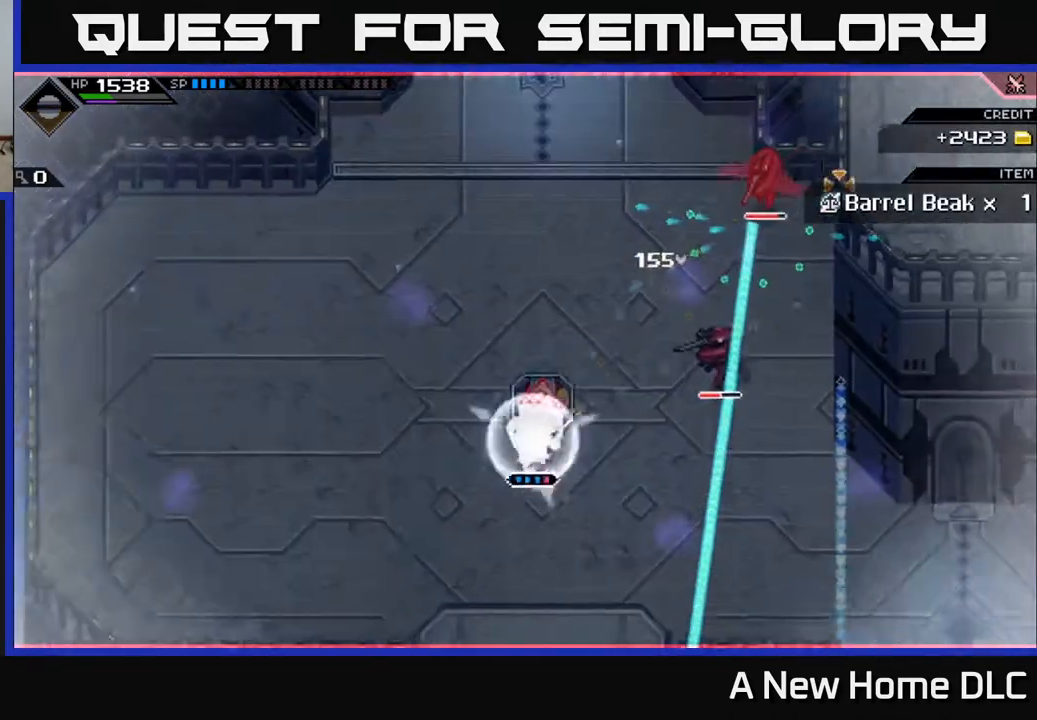
{"buttons": [], "left_stick": "up", "right_stick": "up-right", "events": [[33, "left_stick", "center"], [100, "R2", "up"], [383, "left_stick", "up"]]}
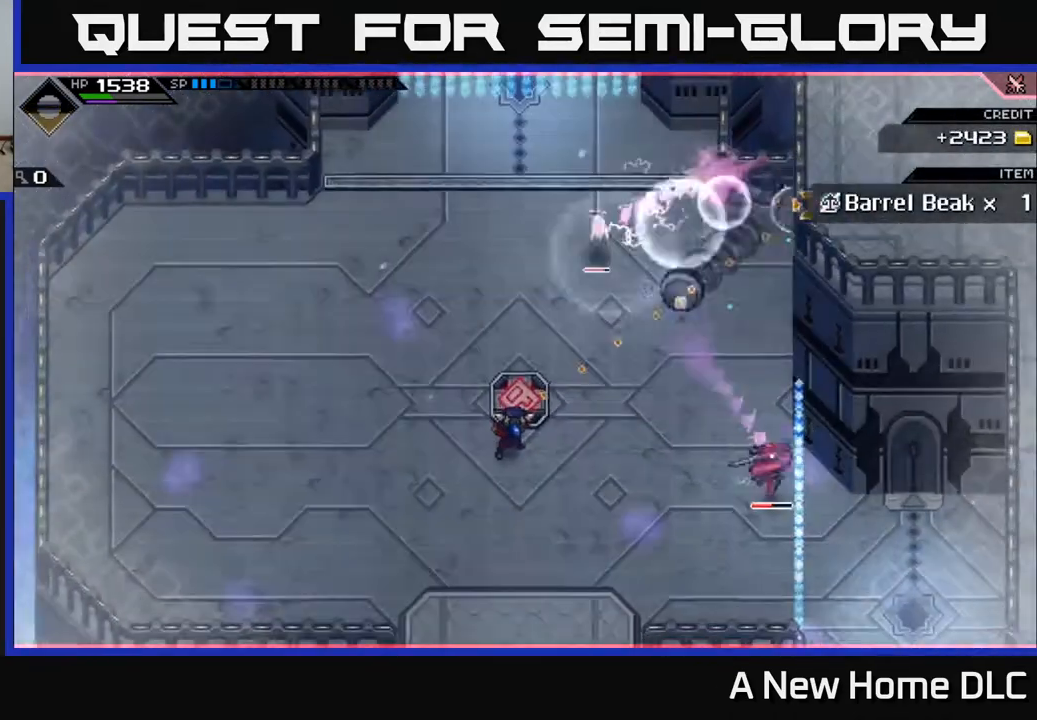
{"buttons": [], "left_stick": "up-left", "right_stick": "center", "events": [[83, "L1", "down"], [83, "right_stick", "center"], [167, "L1", "up"], [400, "left_stick", "up-left"]]}